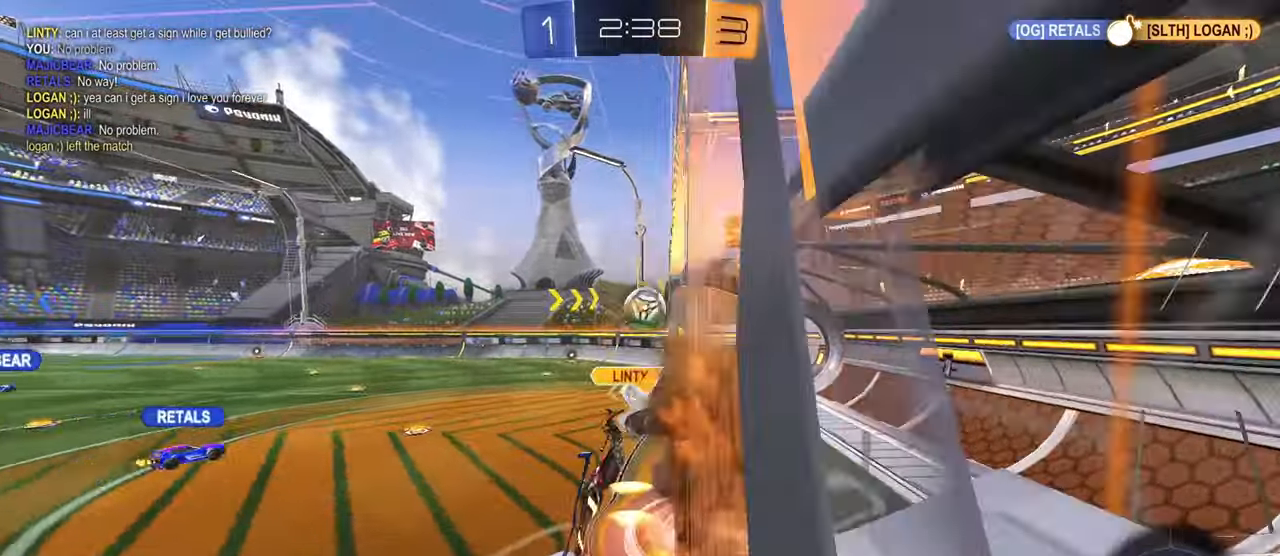
Gameplay with a controller (PlayStation layout); each line is a JSON object with the inputs held at the frame after it. "events" lists button and stick changes between this image and that frame as [ms after this image, input, new state], when the widget could be followed in between.
{"buttons": ["CROSS", "CIRCLE", "TRIANGLE", "R2"], "left_stick": "down", "right_stick": "center", "events": [[151, "CROSS", "up"], [267, "R1", "up"], [301, "left_stick", "up-right"], [384, "CROSS", "down"], [468, "TRIANGLE", "down"], [468, "left_stick", "down"]]}
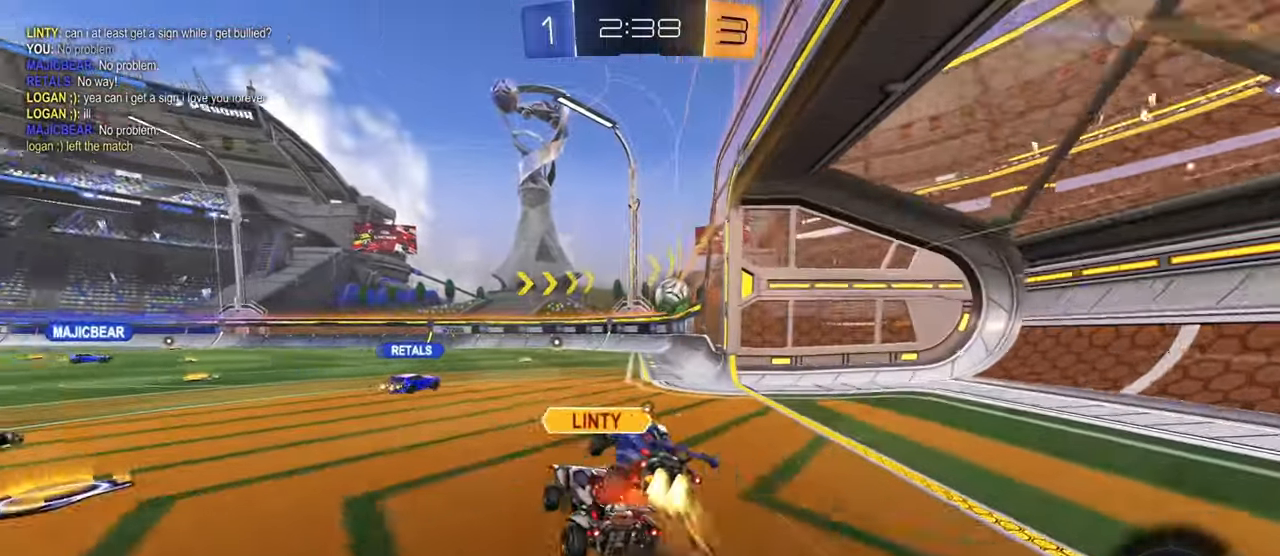
{"buttons": ["L1"], "left_stick": "down", "right_stick": "center", "events": [[50, "CROSS", "up"], [83, "TRIANGLE", "up"], [183, "CIRCLE", "up"], [267, "L1", "down"], [284, "R2", "up"]]}
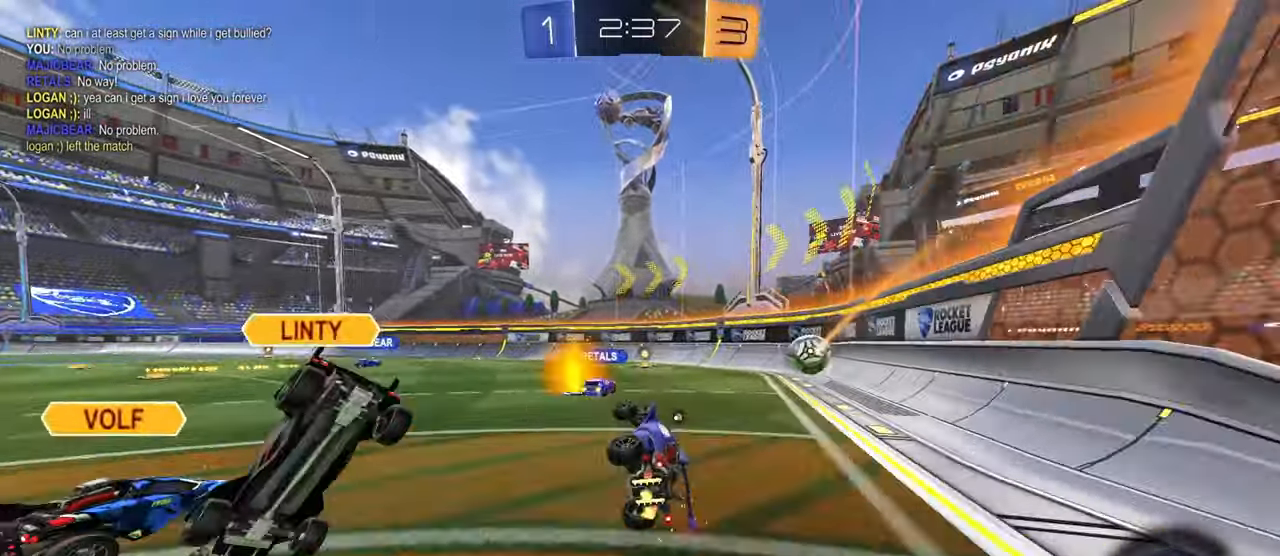
{"buttons": ["R2"], "left_stick": "center", "right_stick": "center", "events": [[117, "left_stick", "center"], [151, "R2", "down"], [267, "L1", "up"], [267, "left_stick", "left"], [334, "left_stick", "center"]]}
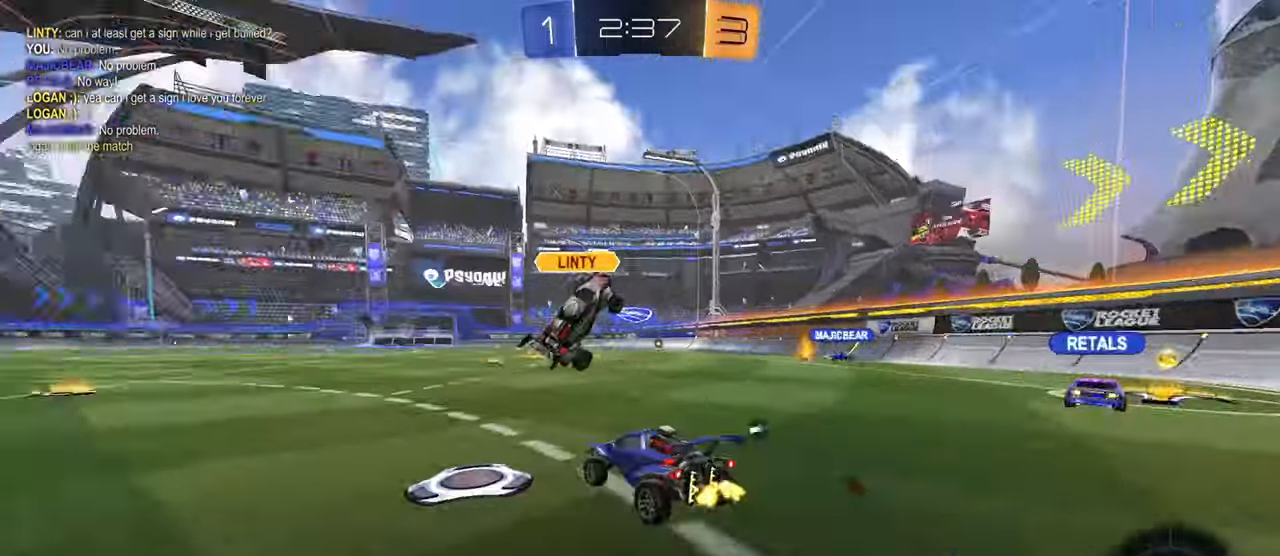
{"buttons": ["R2"], "left_stick": "center", "right_stick": "center", "events": [[17, "left_stick", "up-left"], [67, "TRIANGLE", "down"], [117, "left_stick", "center"], [183, "TRIANGLE", "up"], [300, "left_stick", "up-left"], [417, "left_stick", "center"]]}
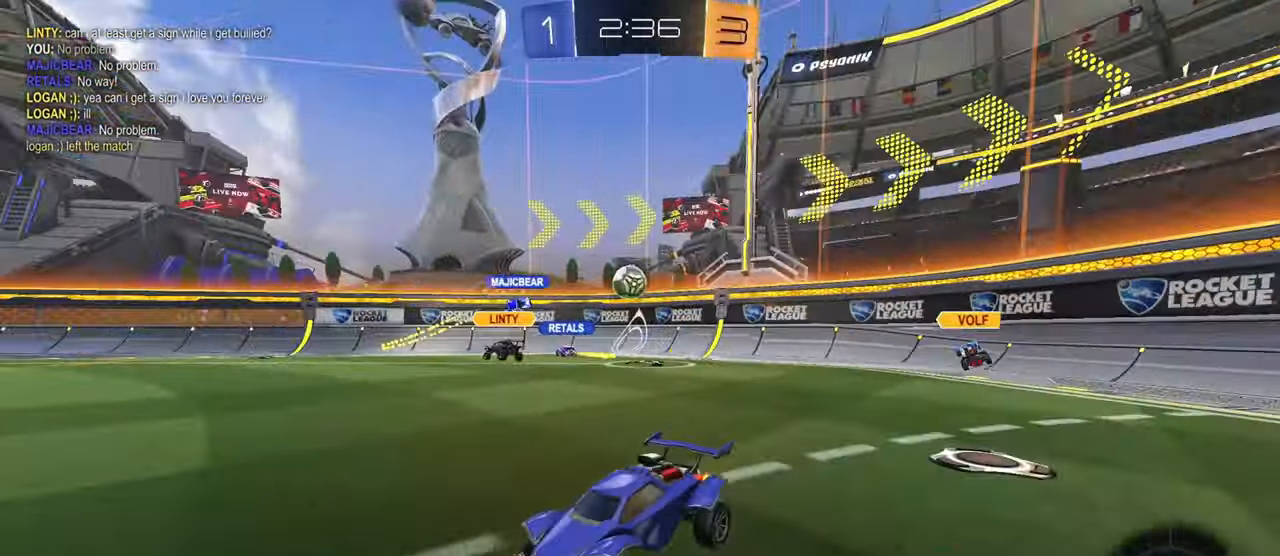
{"buttons": ["R2"], "left_stick": "center", "right_stick": "center", "events": [[17, "left_stick", "right"], [84, "left_stick", "center"], [151, "left_stick", "left"], [367, "left_stick", "center"]]}
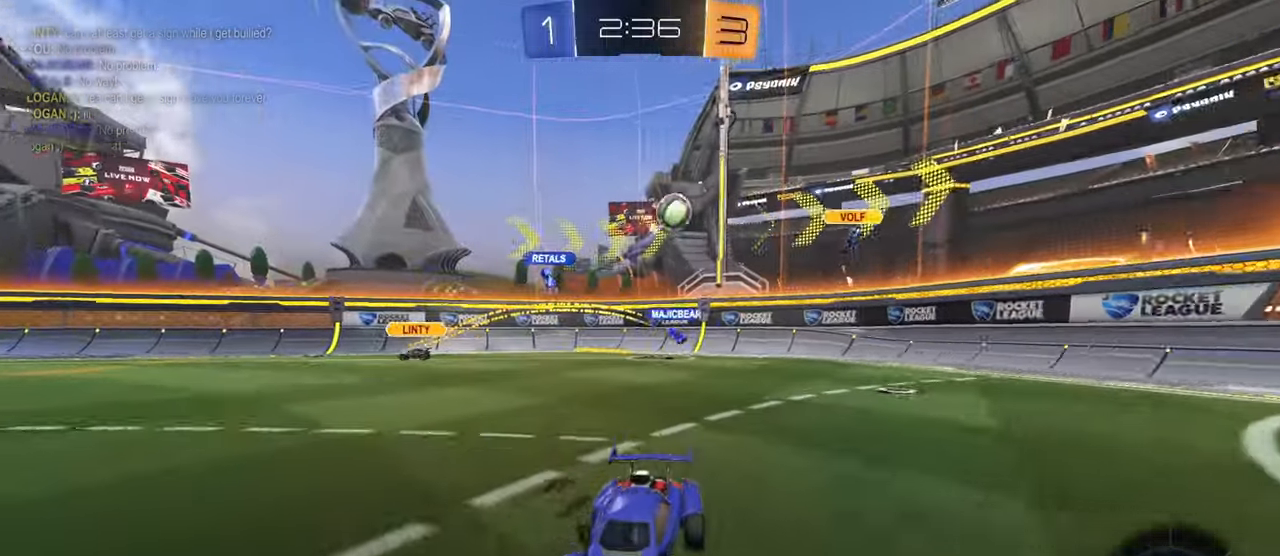
{"buttons": ["CROSS", "L1", "R2"], "left_stick": "up-right", "right_stick": "center", "events": [[467, "L1", "down"], [467, "left_stick", "up-right"], [484, "CROSS", "down"]]}
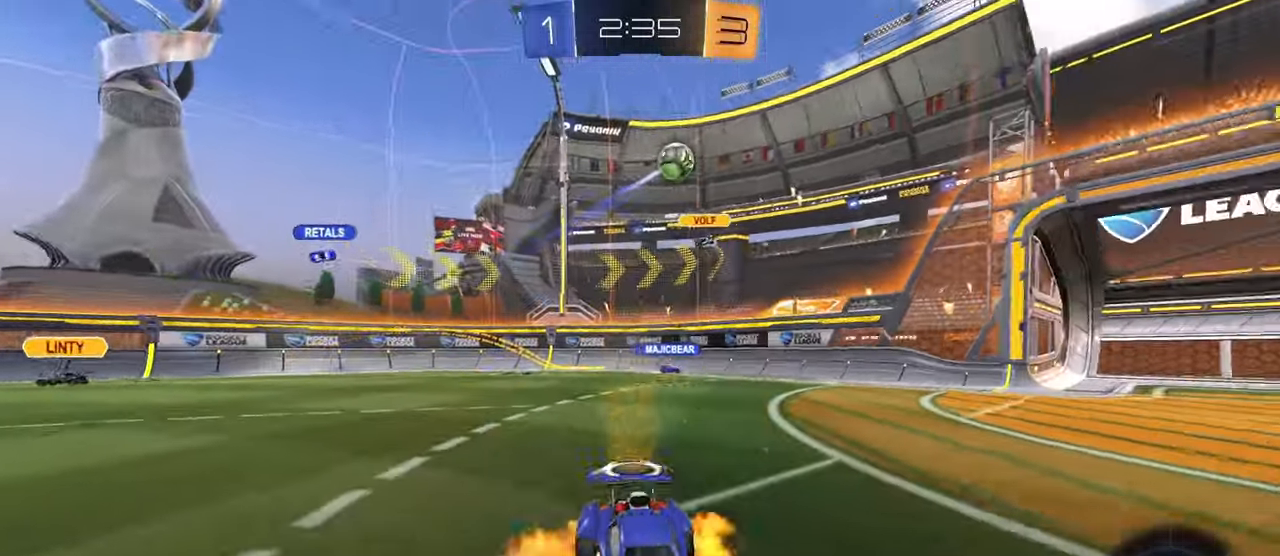
{"buttons": ["L1", "R2"], "left_stick": "down-right", "right_stick": "center", "events": [[17, "CROSS", "up"], [50, "CROSS", "down"], [101, "left_stick", "down"], [251, "CROSS", "up"], [501, "left_stick", "down-right"]]}
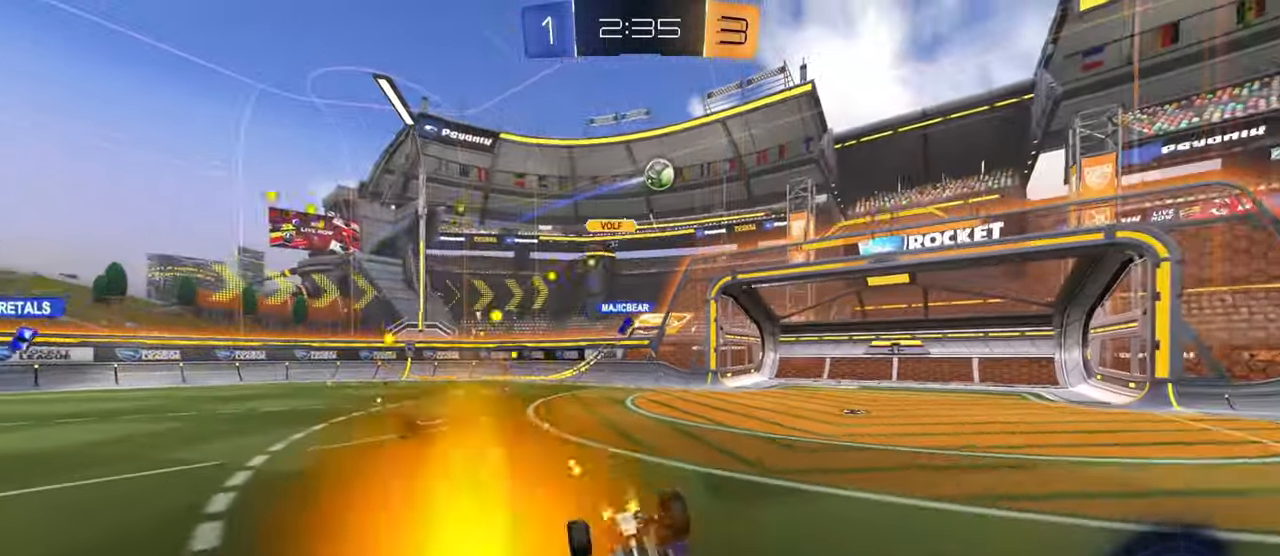
{"buttons": ["R2"], "left_stick": "center", "right_stick": "center", "events": [[300, "left_stick", "down"], [450, "L1", "up"], [467, "left_stick", "center"]]}
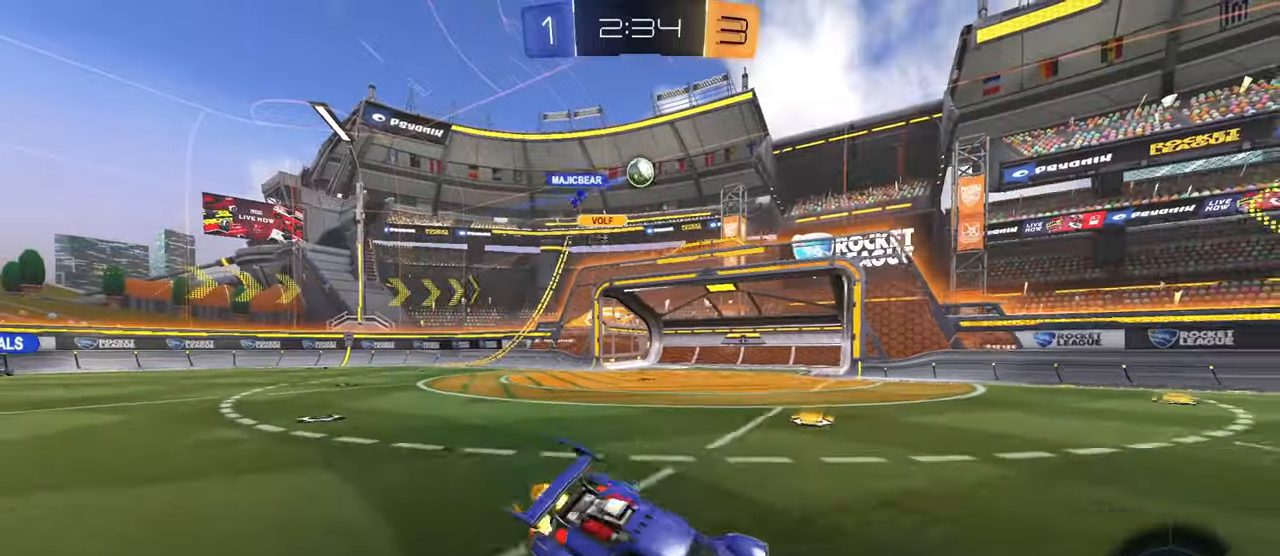
{"buttons": ["CROSS", "R2"], "left_stick": "down", "right_stick": "center", "events": [[101, "left_stick", "left"], [384, "left_stick", "center"], [434, "CROSS", "down"], [434, "left_stick", "down"]]}